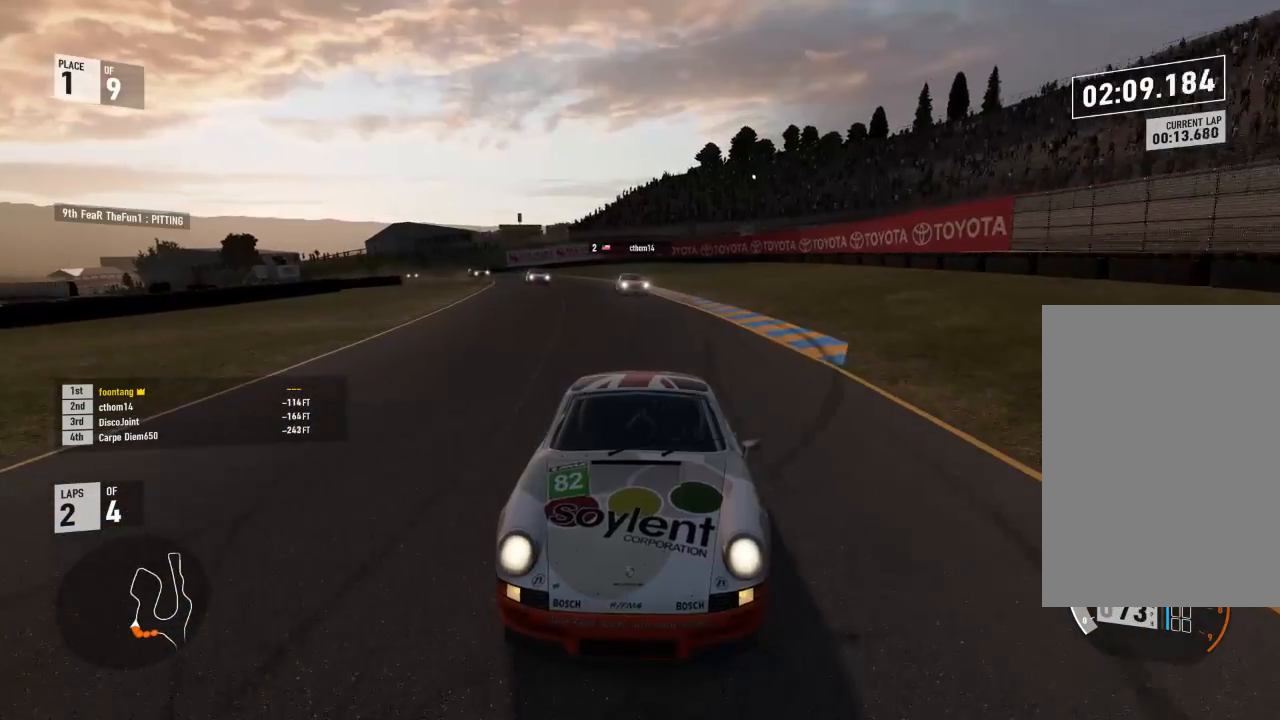
Gameplay with a controller (Xbox layout); each line is a JSON object with the inputs held at the frame after it (dt_ms = milliseconds from this image to that frame). "events" lists button and stick changes between this image and that frame as [ms after this image, input, new state], when the widget could be followed in between.
{"dt_ms": 500, "buttons": ["R2"], "left_stick": "right", "right_stick": "center", "events": [[167, "Y", "up"], [200, "left_stick", "center"], [367, "left_stick", "right"]]}
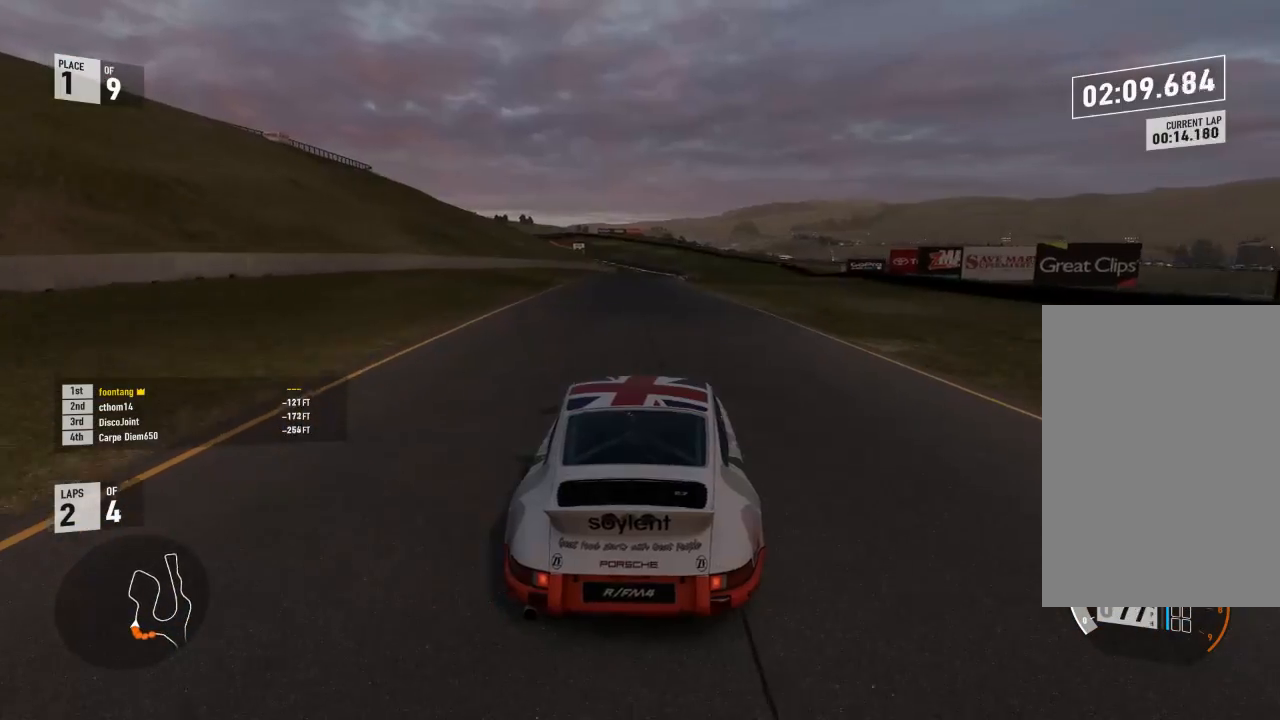
{"dt_ms": 500, "buttons": ["R2"], "left_stick": "up-left", "right_stick": "center", "events": [[167, "left_stick", "center"], [500, "left_stick", "up-left"]]}
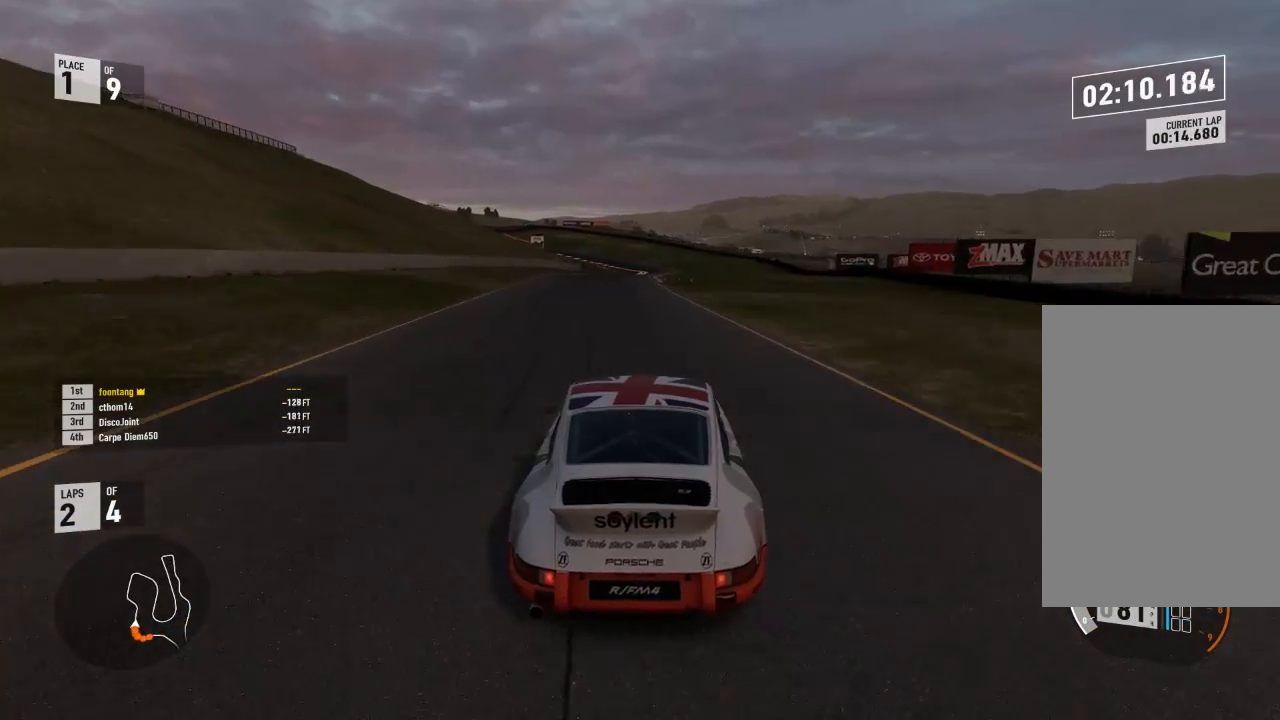
{"dt_ms": 500, "buttons": ["R2"], "left_stick": "center", "right_stick": "center", "events": [[67, "left_stick", "center"]]}
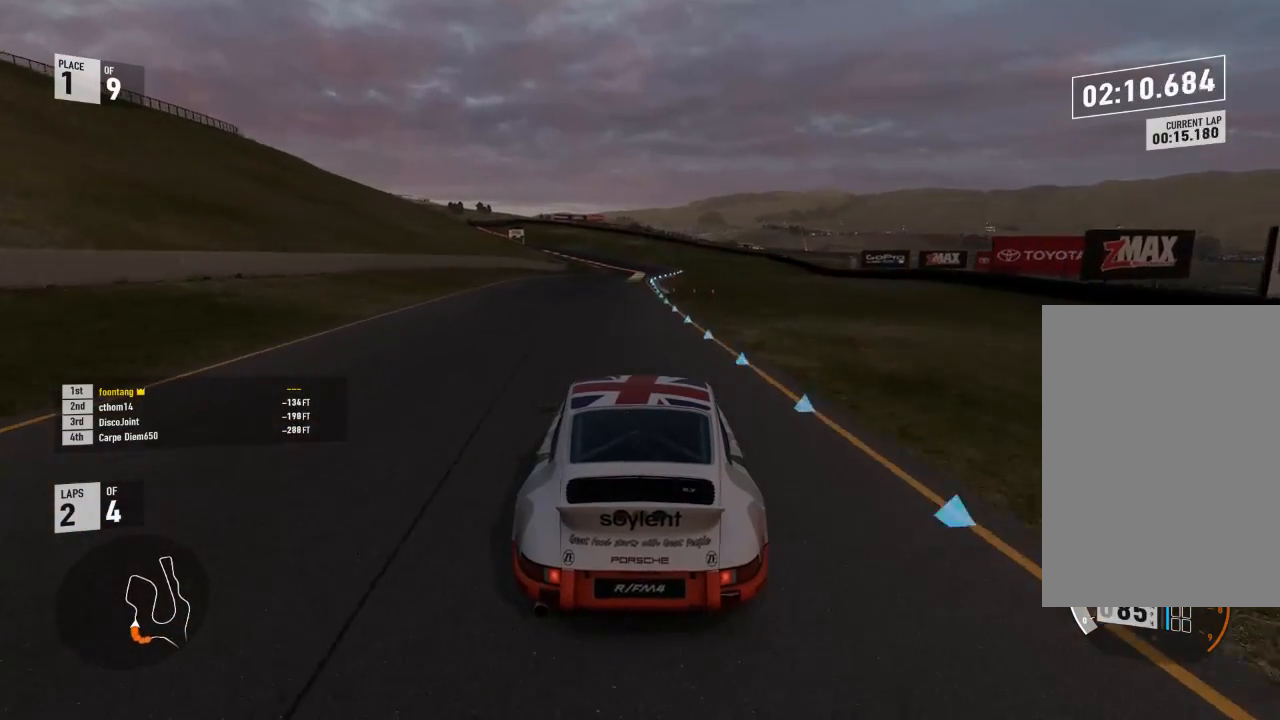
{"dt_ms": 500, "buttons": ["R2"], "left_stick": "center", "right_stick": "center", "events": []}
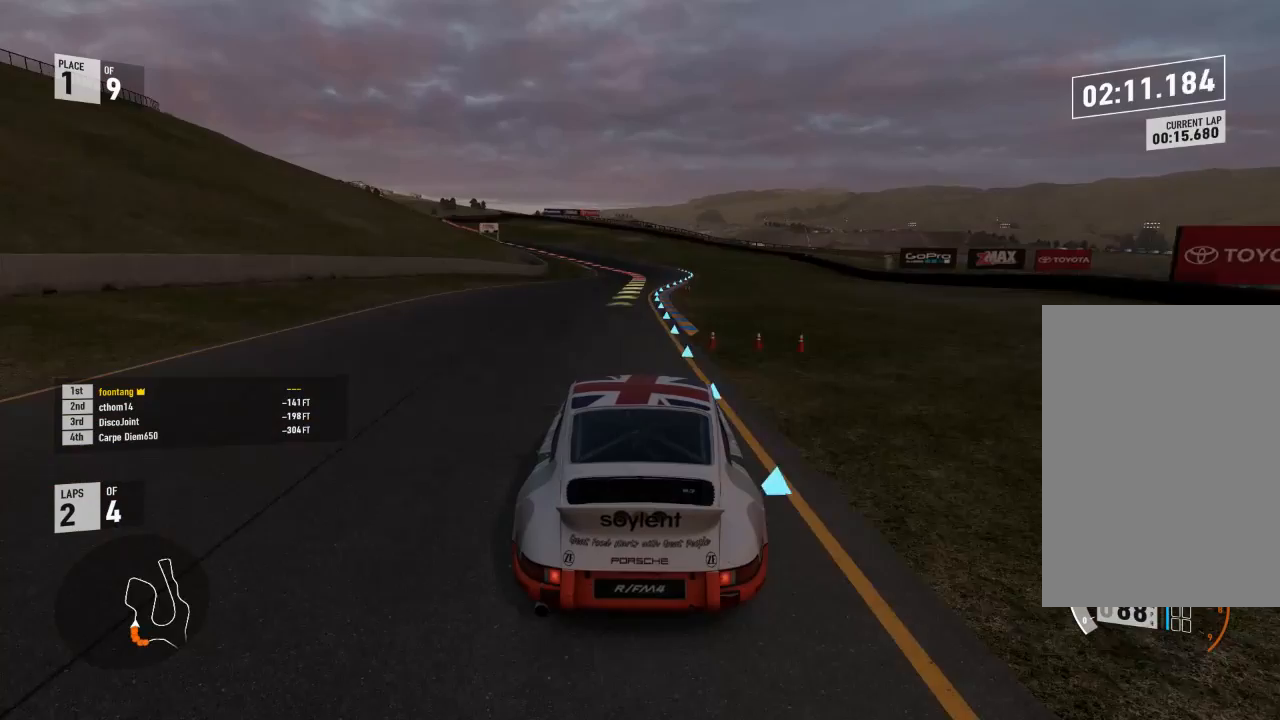
{"dt_ms": 500, "buttons": ["R2"], "left_stick": "center", "right_stick": "center", "events": [[67, "left_stick", "down-right"], [167, "left_stick", "center"]]}
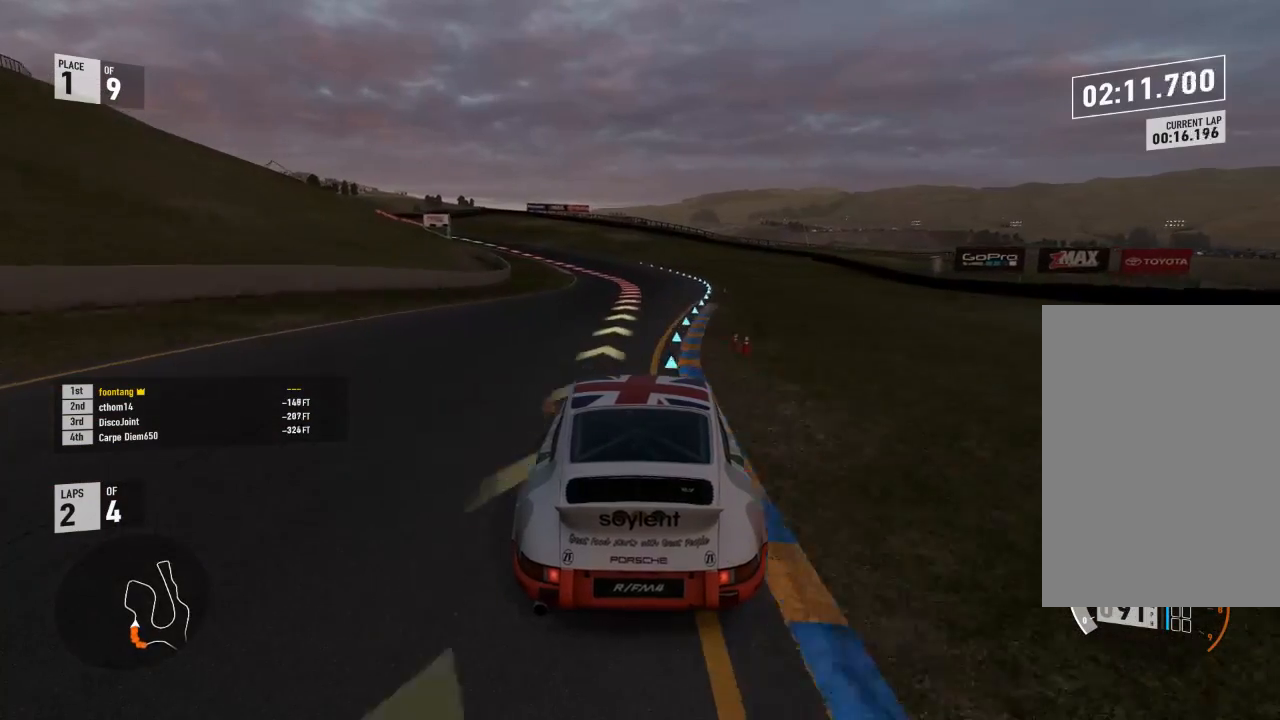
{"dt_ms": 500, "buttons": ["L2"], "left_stick": "left", "right_stick": "center", "events": [[267, "left_stick", "left"], [333, "R2", "up"], [367, "L2", "down"]]}
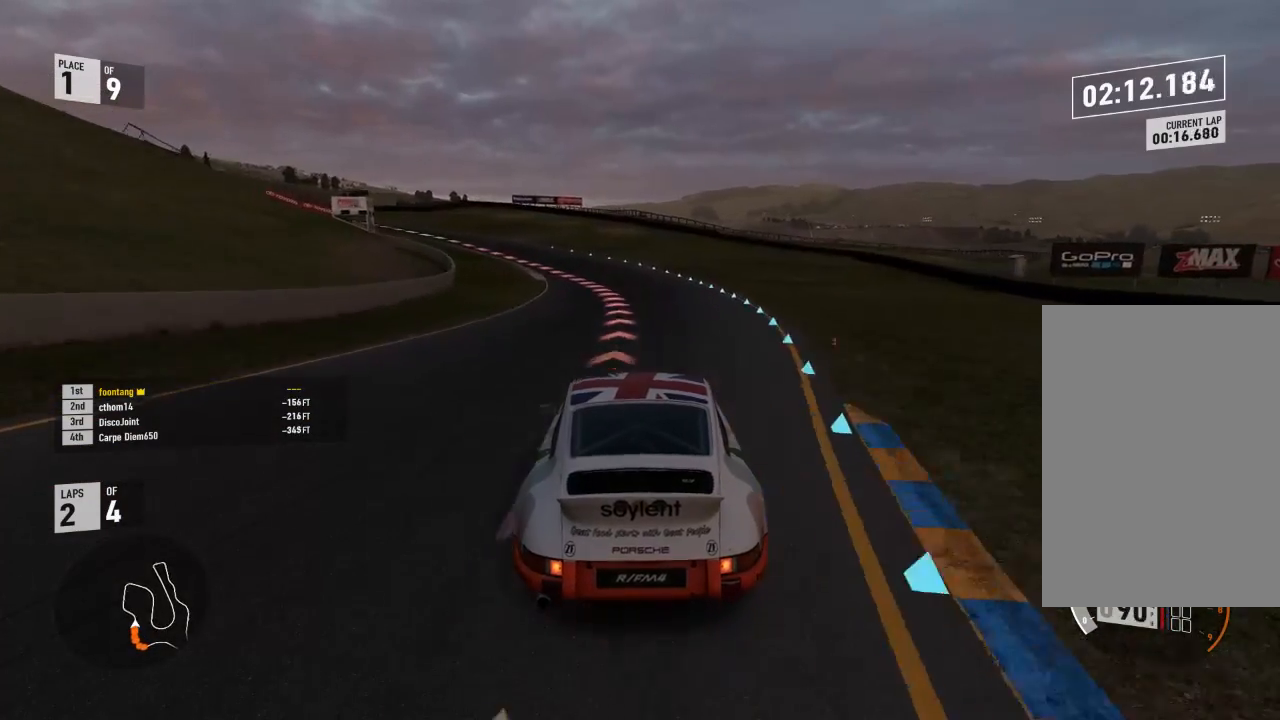
{"dt_ms": 500, "buttons": ["L2"], "left_stick": "left", "right_stick": "center", "events": [[33, "left_stick", "center"], [133, "left_stick", "left"]]}
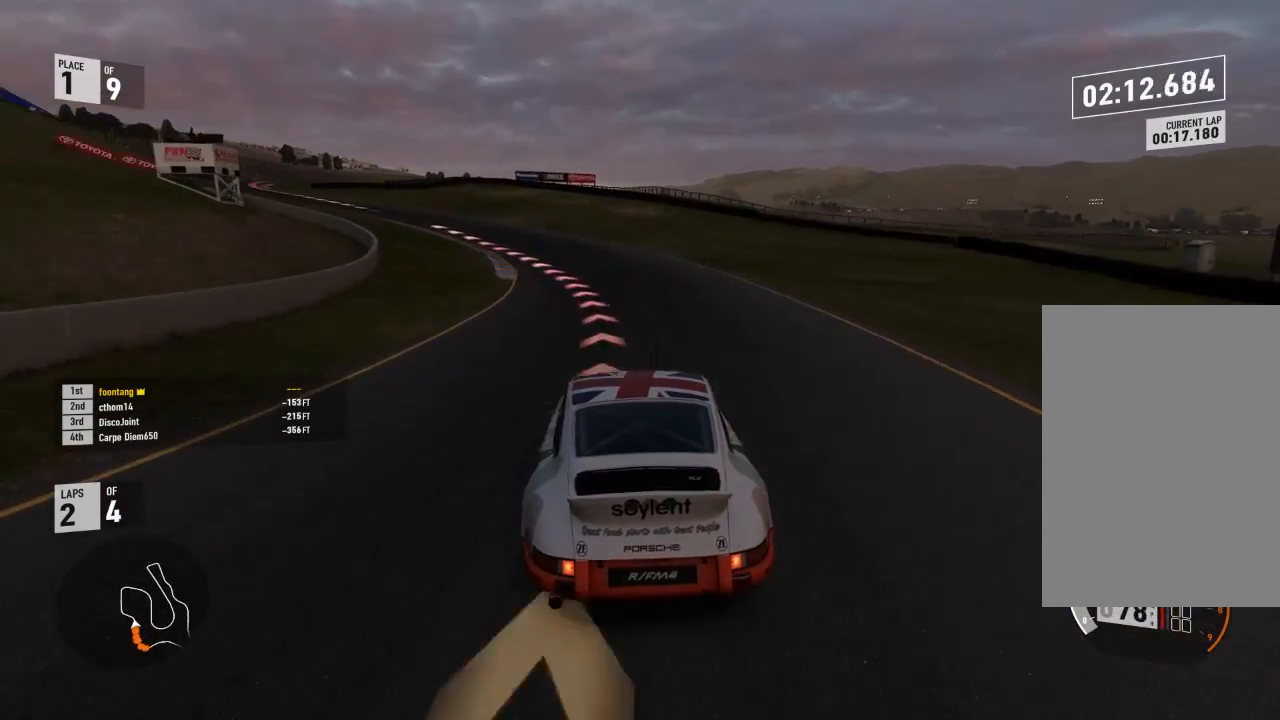
{"dt_ms": 500, "buttons": ["R2"], "left_stick": "left", "right_stick": "center", "events": [[67, "R2", "down"], [133, "L2", "up"], [167, "R2", "up"], [300, "R2", "down"]]}
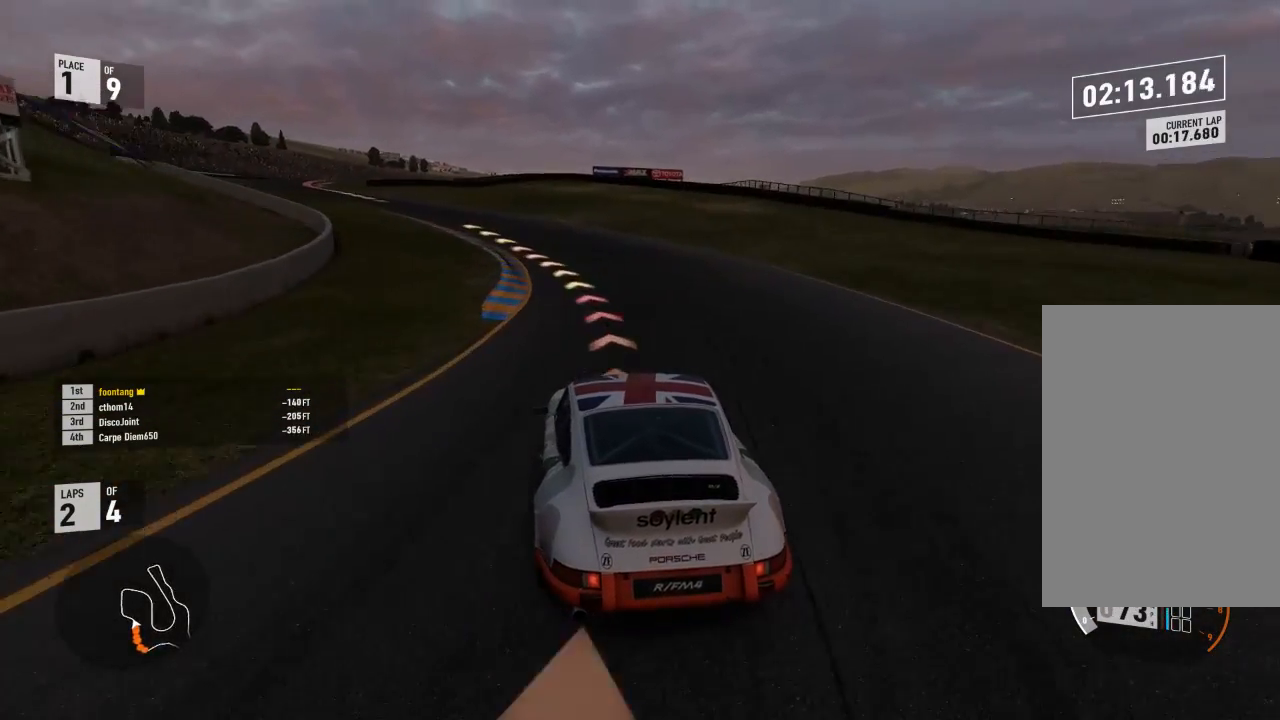
{"dt_ms": 500, "buttons": [], "left_stick": "left", "right_stick": "center", "events": [[467, "R2", "up"]]}
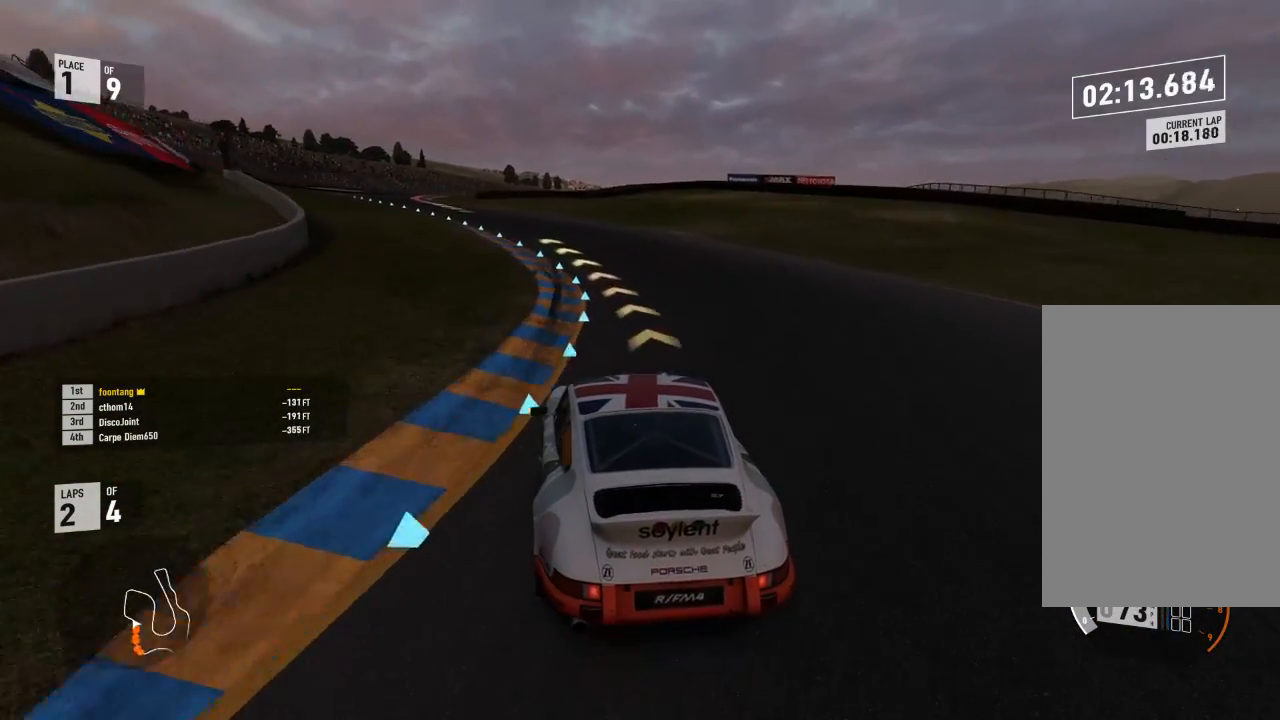
{"dt_ms": 500, "buttons": ["R2"], "left_stick": "left", "right_stick": "center", "events": [[100, "R2", "down"]]}
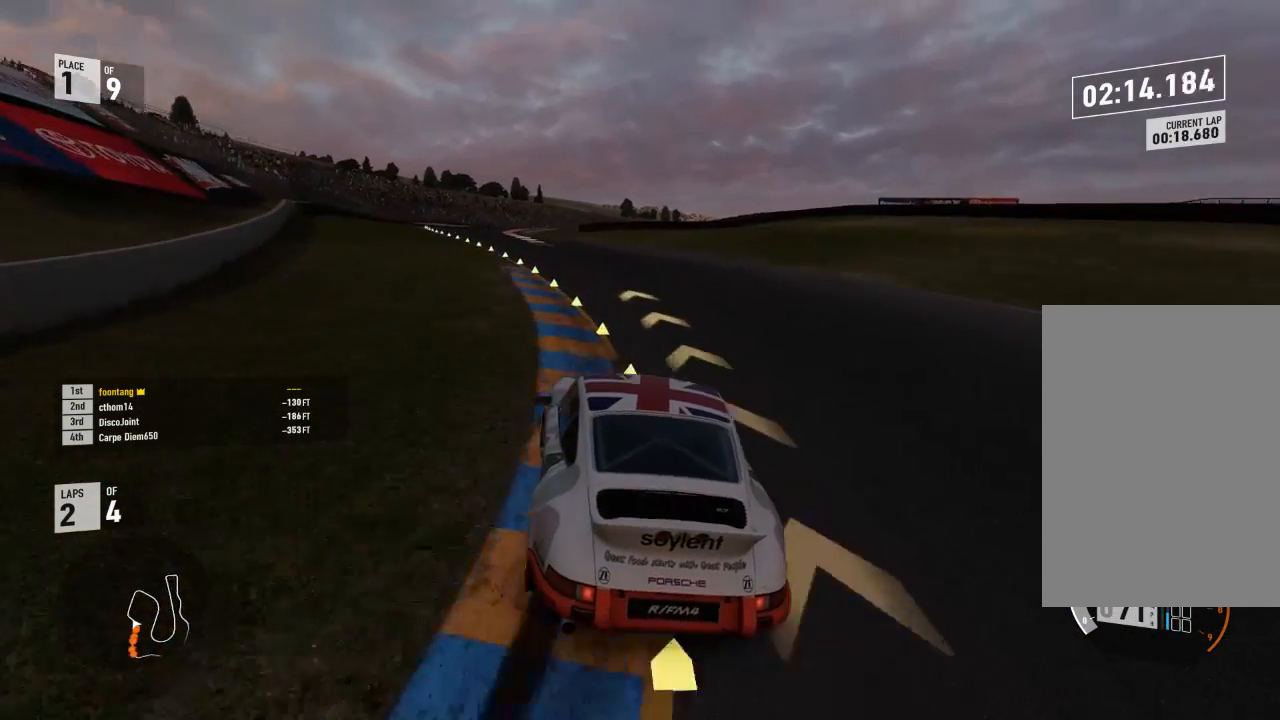
{"dt_ms": 500, "buttons": ["R2"], "left_stick": "down", "right_stick": "center", "events": [[500, "left_stick", "down"]]}
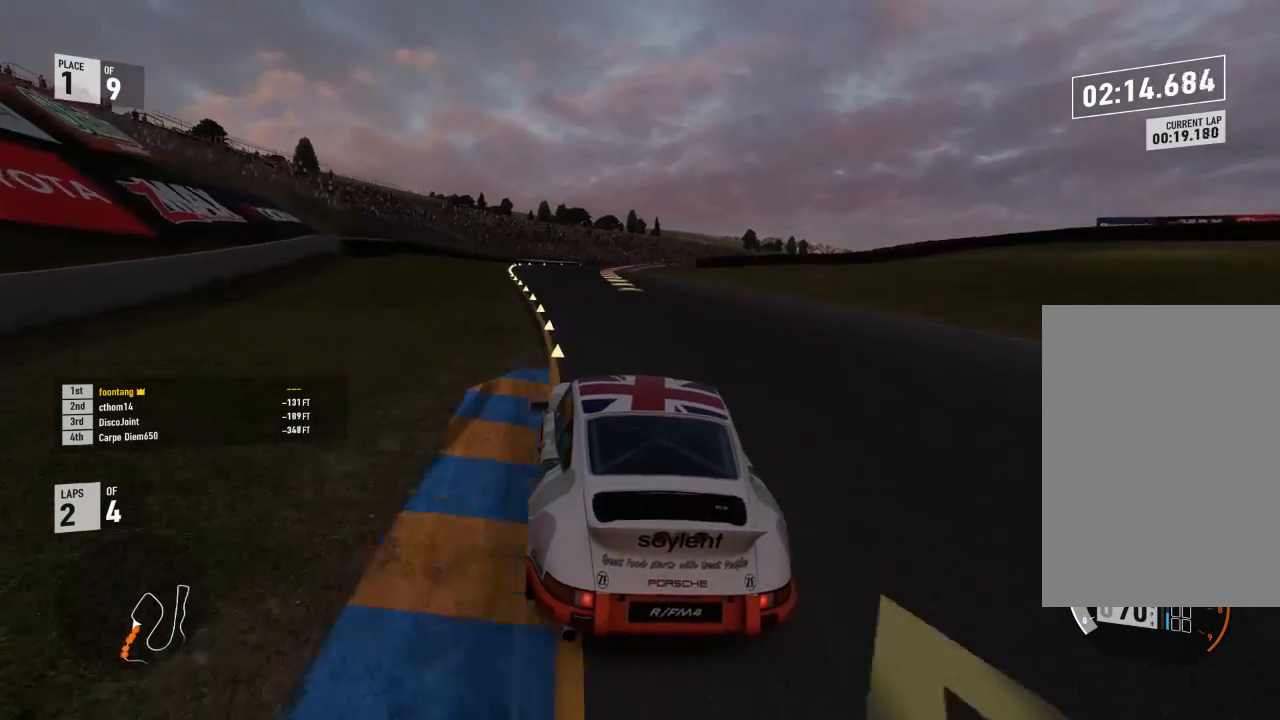
{"dt_ms": 500, "buttons": ["R2"], "left_stick": "center", "right_stick": "center", "events": [[100, "left_stick", "center"]]}
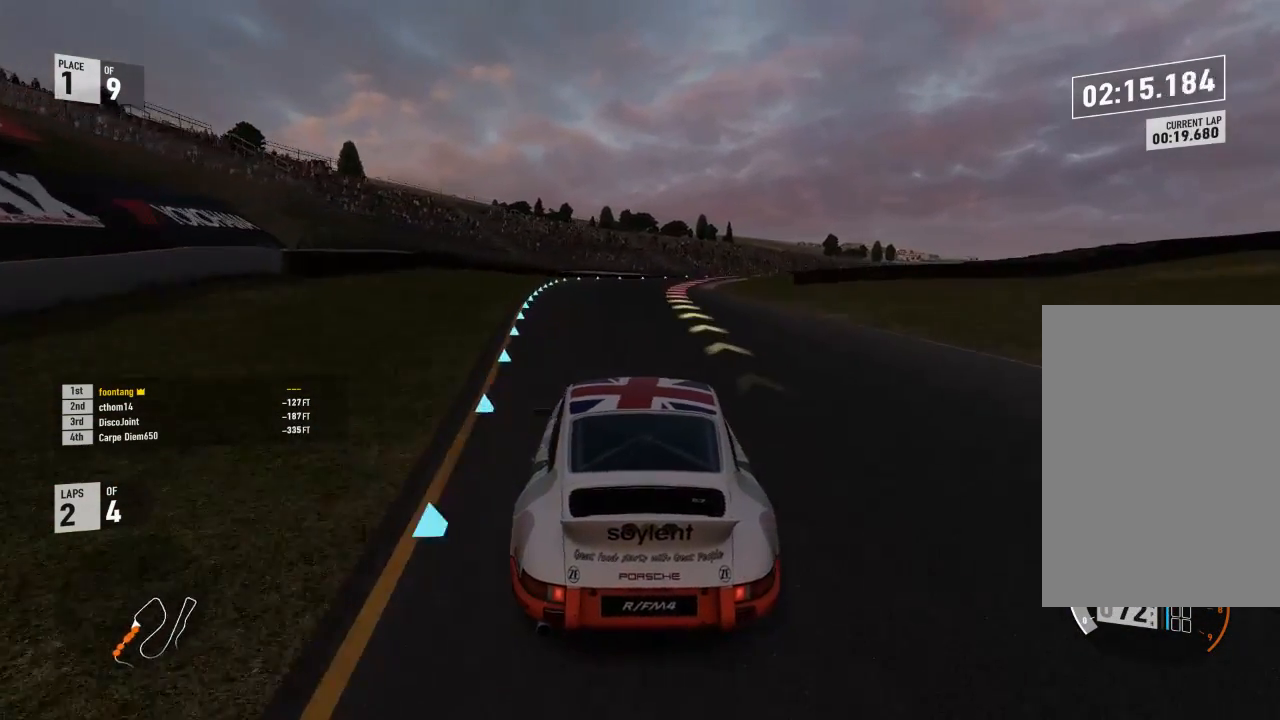
{"dt_ms": 500, "buttons": [], "left_stick": "down-right", "right_stick": "center", "events": [[167, "left_stick", "down-right"], [367, "R2", "up"]]}
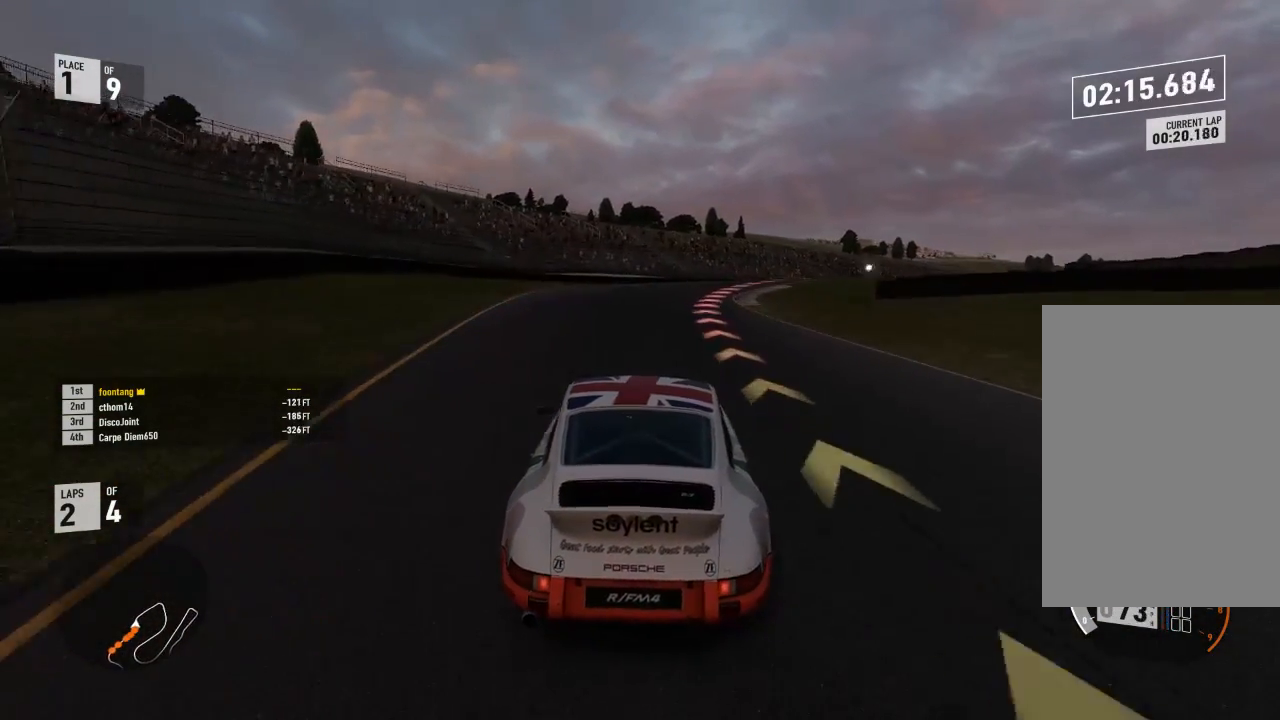
{"dt_ms": 500, "buttons": ["R2"], "left_stick": "down-right", "right_stick": "center", "events": [[300, "R2", "down"]]}
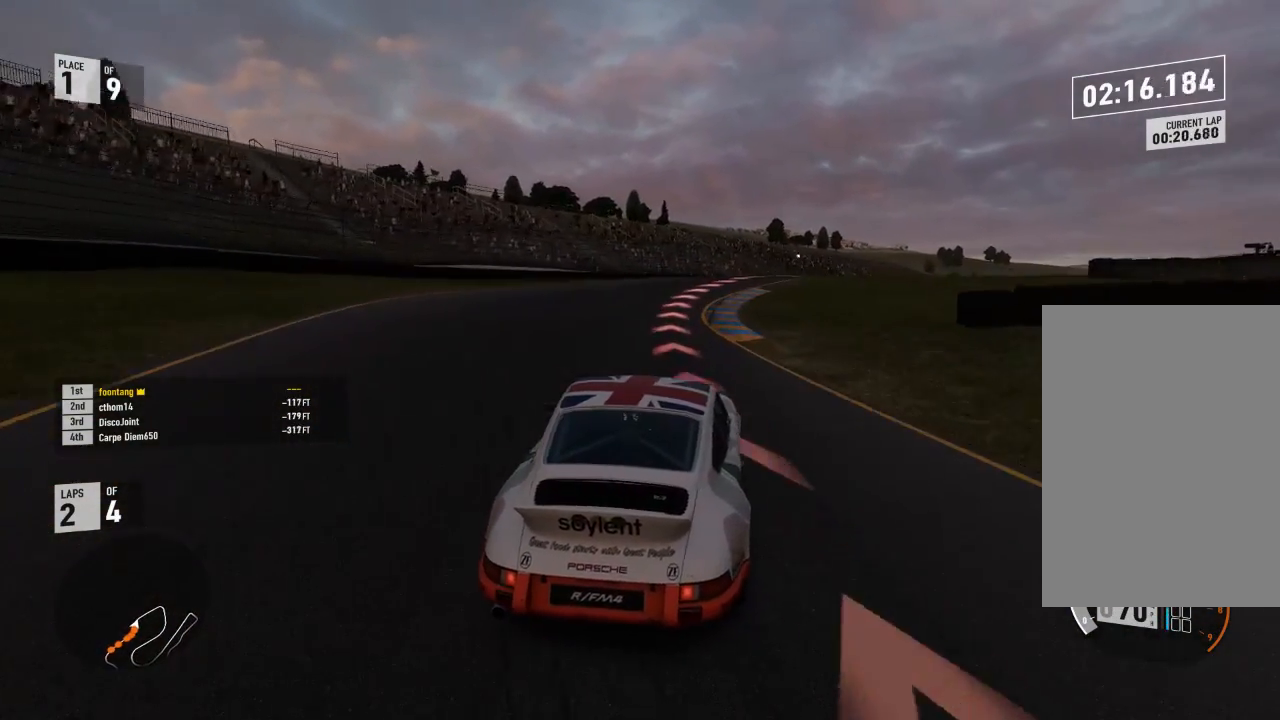
{"dt_ms": 500, "buttons": ["R2"], "left_stick": "down-right", "right_stick": "center", "events": [[133, "left_stick", "up-left"], [333, "left_stick", "down-right"]]}
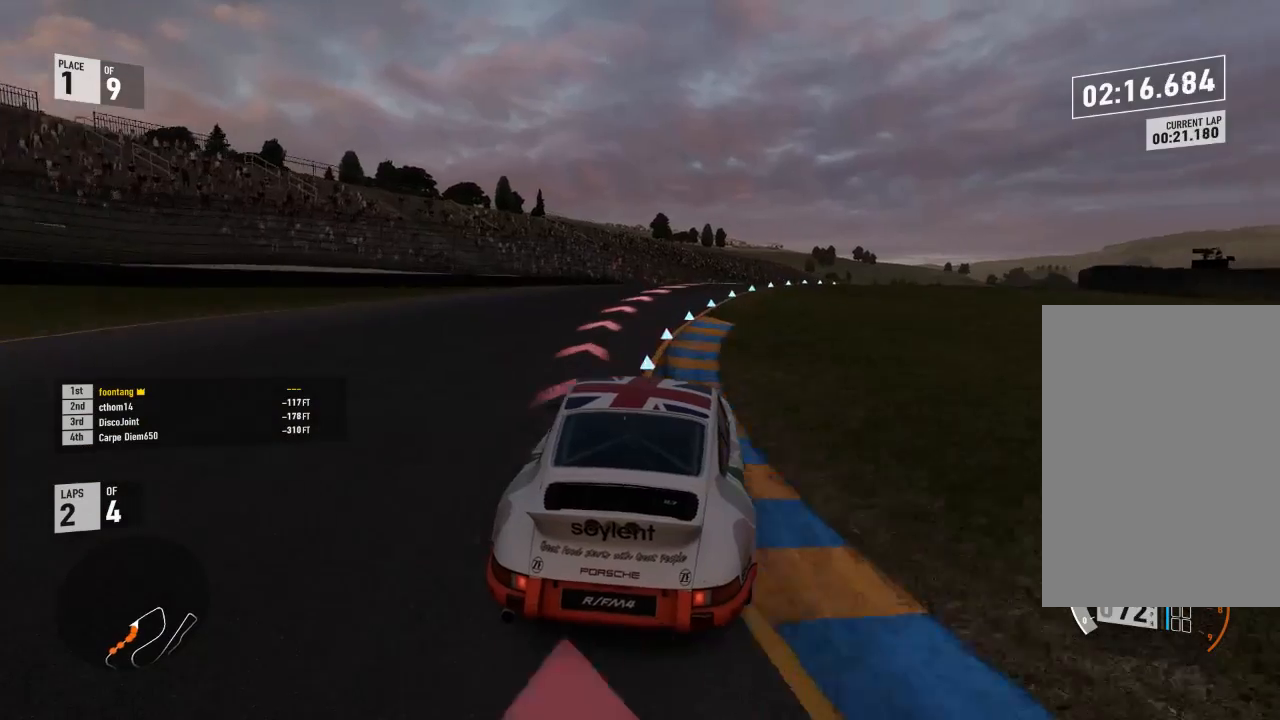
{"dt_ms": 500, "buttons": ["R2", "L3"], "left_stick": "down-right", "right_stick": "center", "events": [[100, "L3", "down"]]}
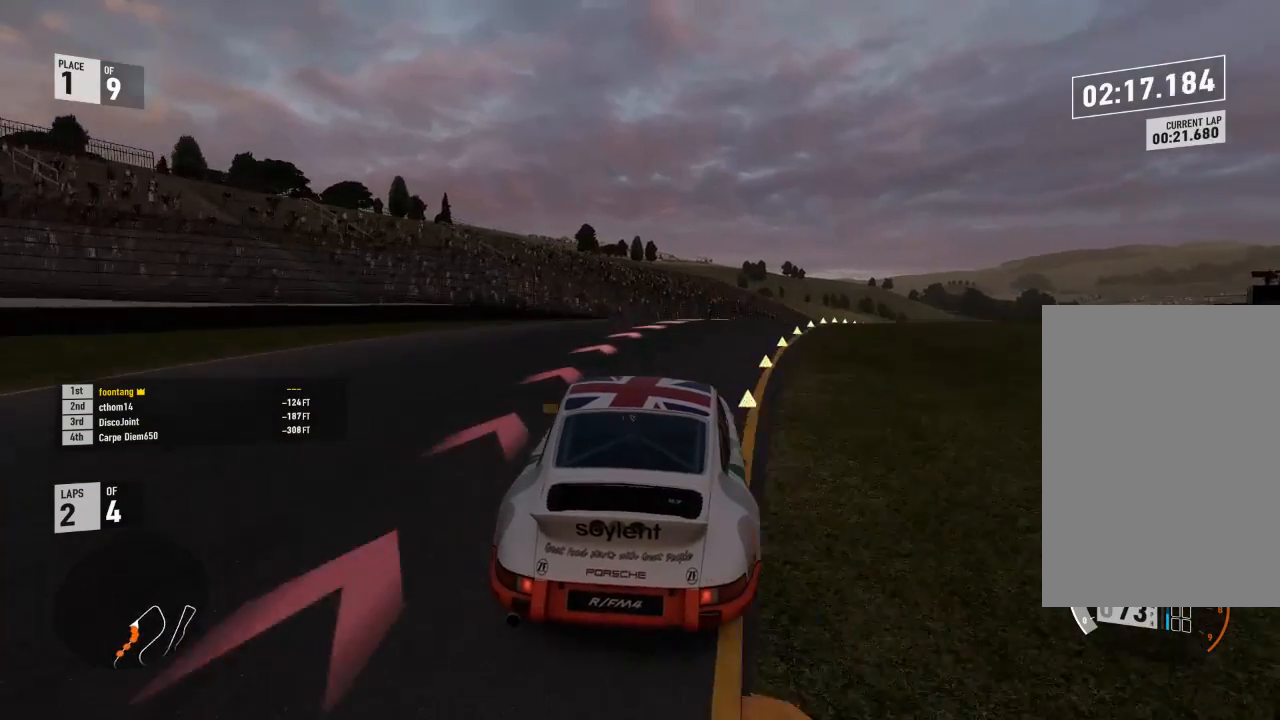
{"dt_ms": 1000, "buttons": ["R2"], "left_stick": "down-right", "right_stick": "center"}
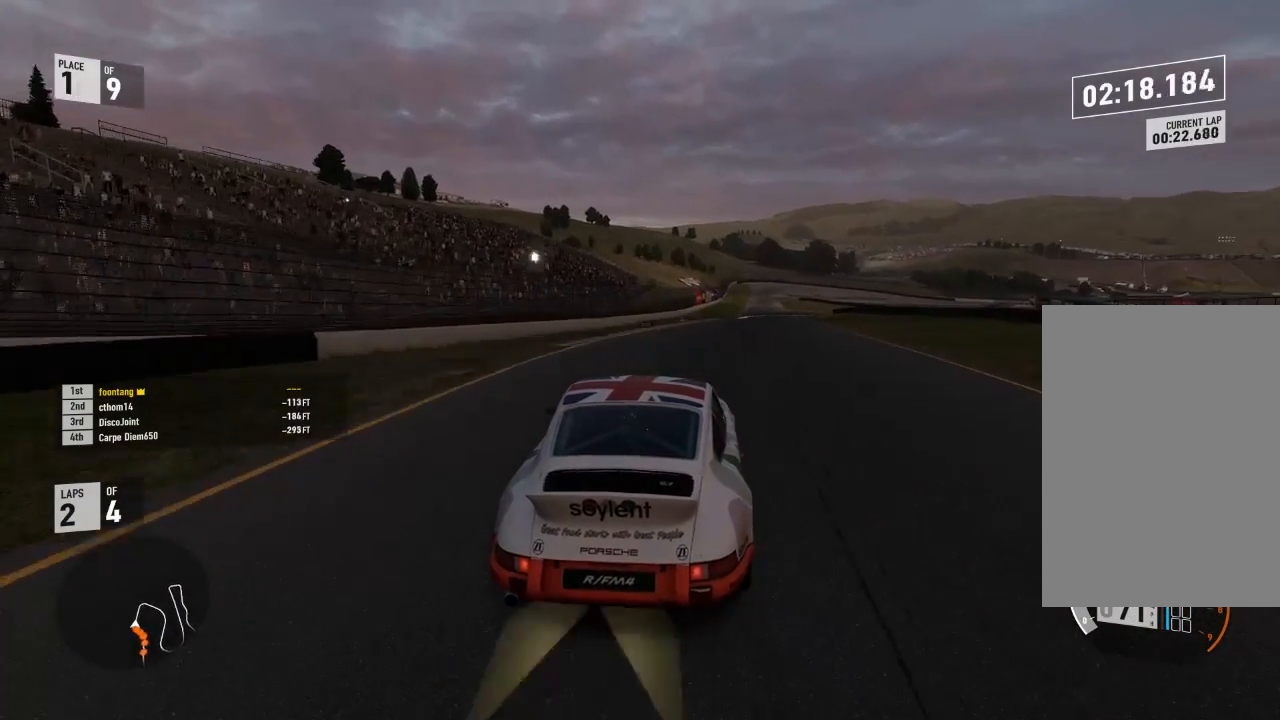
{"dt_ms": 500, "buttons": ["R2"], "left_stick": "right", "right_stick": "center", "events": [[200, "left_stick", "up-left"], [500, "left_stick", "right"]]}
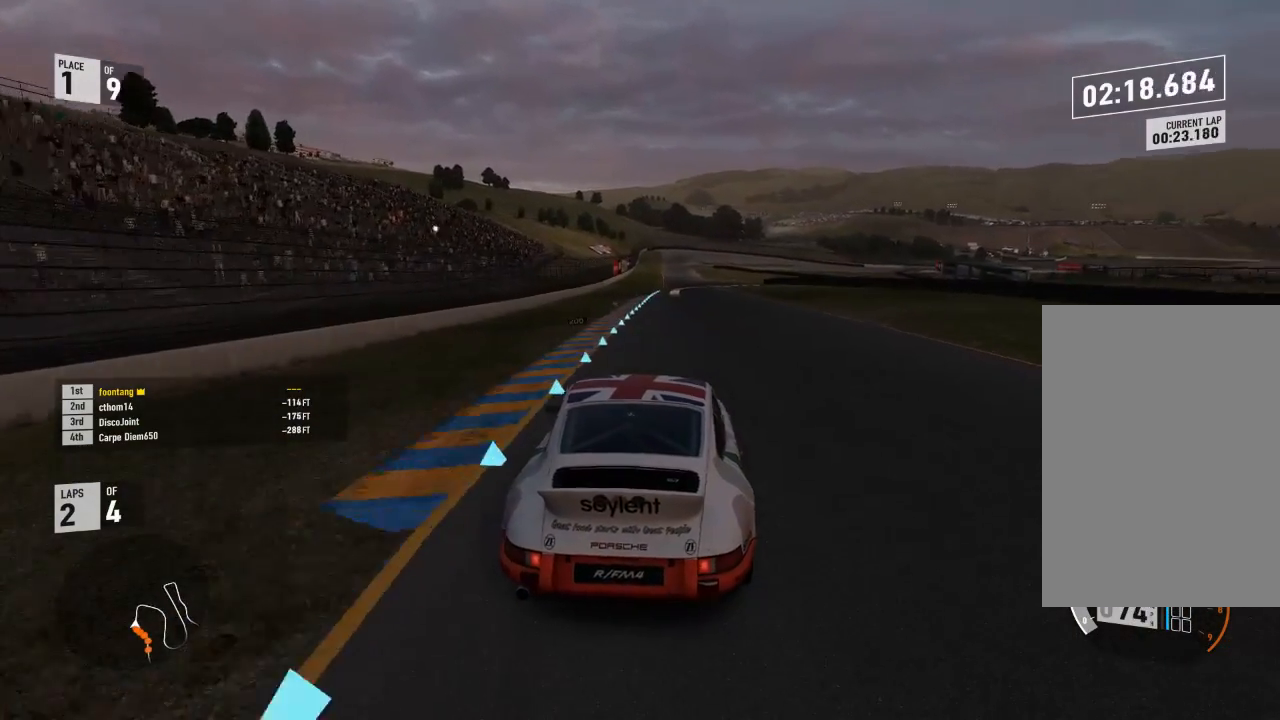
{"dt_ms": 500, "buttons": ["R2"], "left_stick": "down-right", "right_stick": "center", "events": [[33, "left_stick", "down-right"]]}
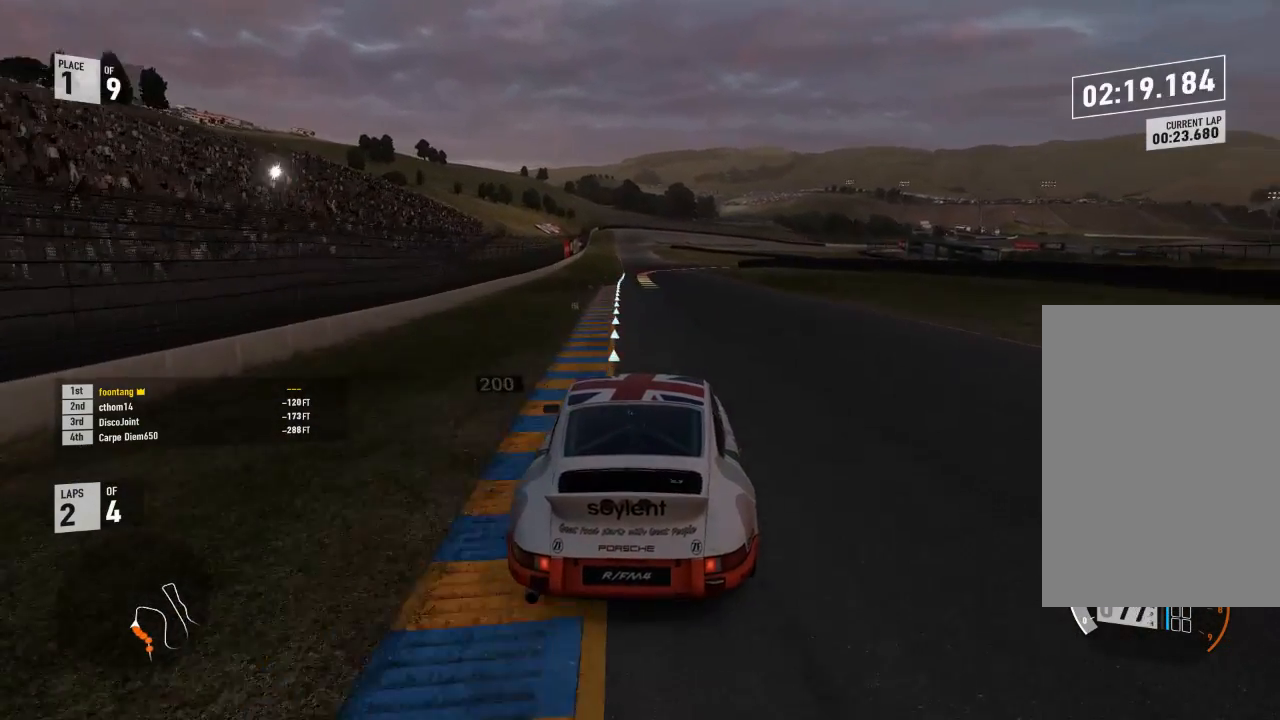
{"dt_ms": 500, "buttons": ["R2"], "left_stick": "center", "right_stick": "center", "events": [[133, "left_stick", "center"], [300, "left_stick", "up-left"], [500, "left_stick", "center"]]}
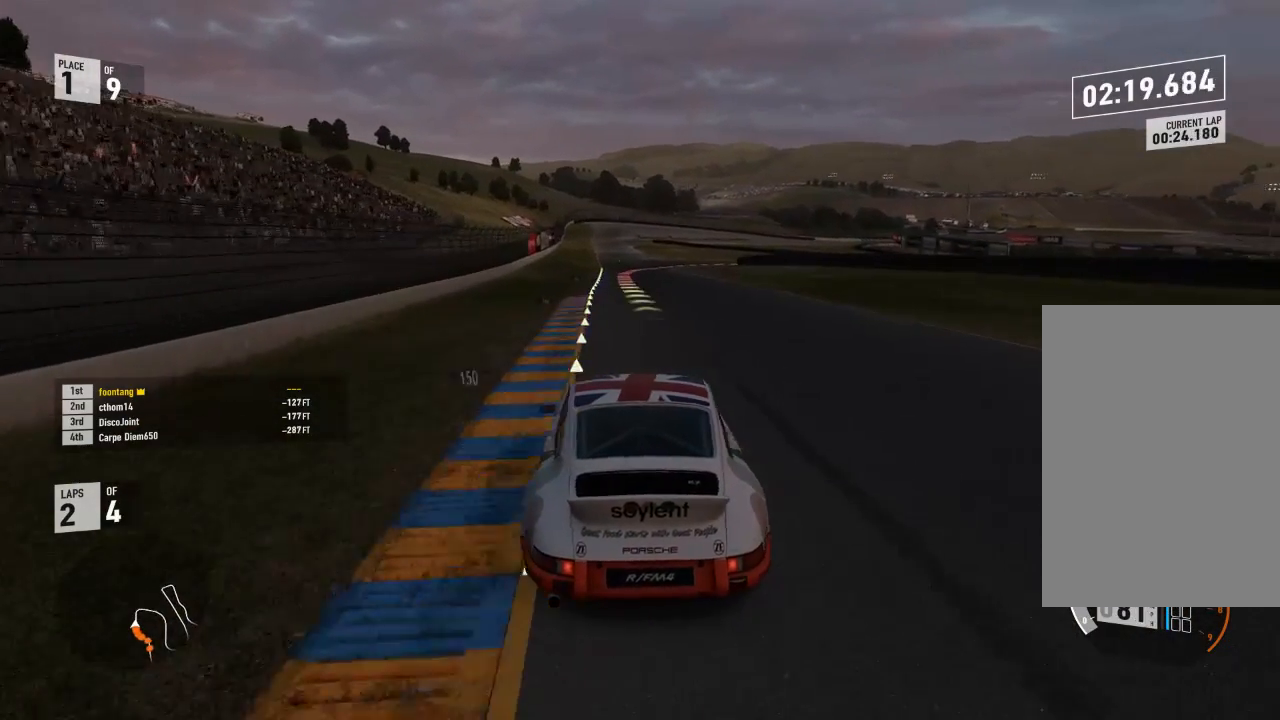
{"dt_ms": 500, "buttons": ["R2"], "left_stick": "center", "right_stick": "center", "events": [[133, "left_stick", "down-right"], [300, "left_stick", "center"]]}
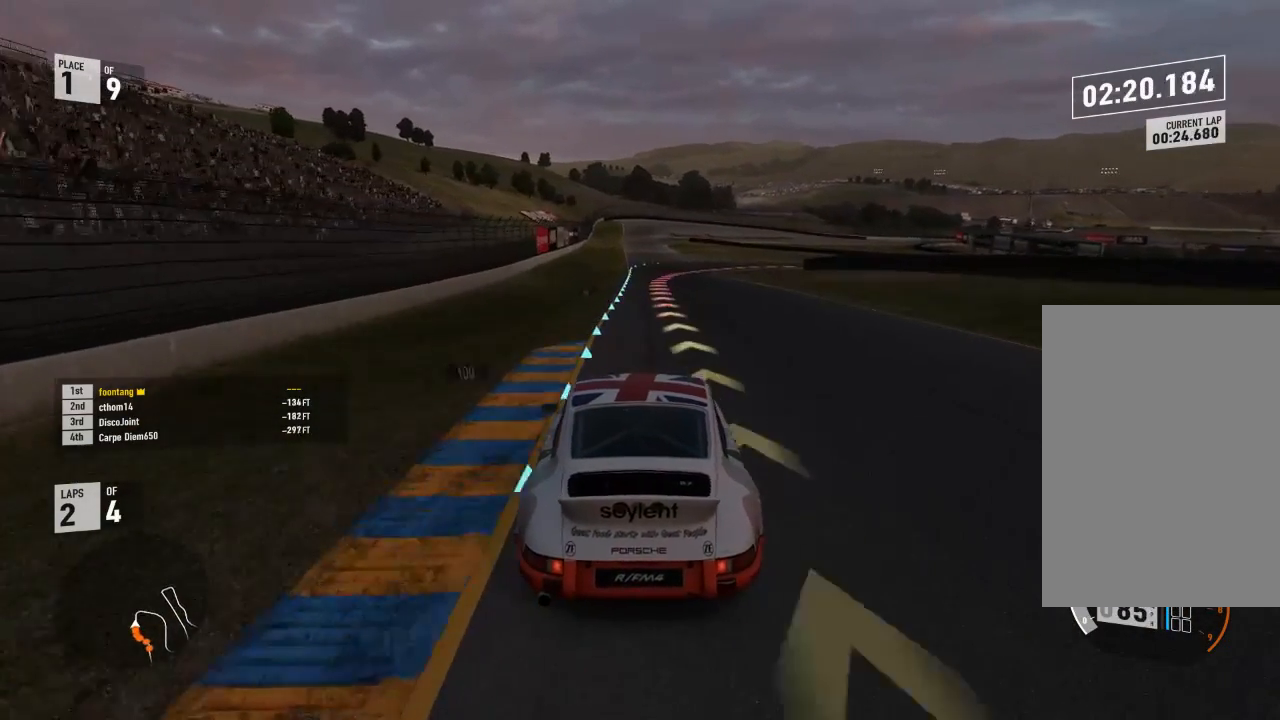
{"dt_ms": 500, "buttons": ["L2"], "left_stick": "center", "right_stick": "center", "events": [[33, "left_stick", "down-right"], [200, "left_stick", "center"], [467, "L2", "down"], [467, "R2", "up"]]}
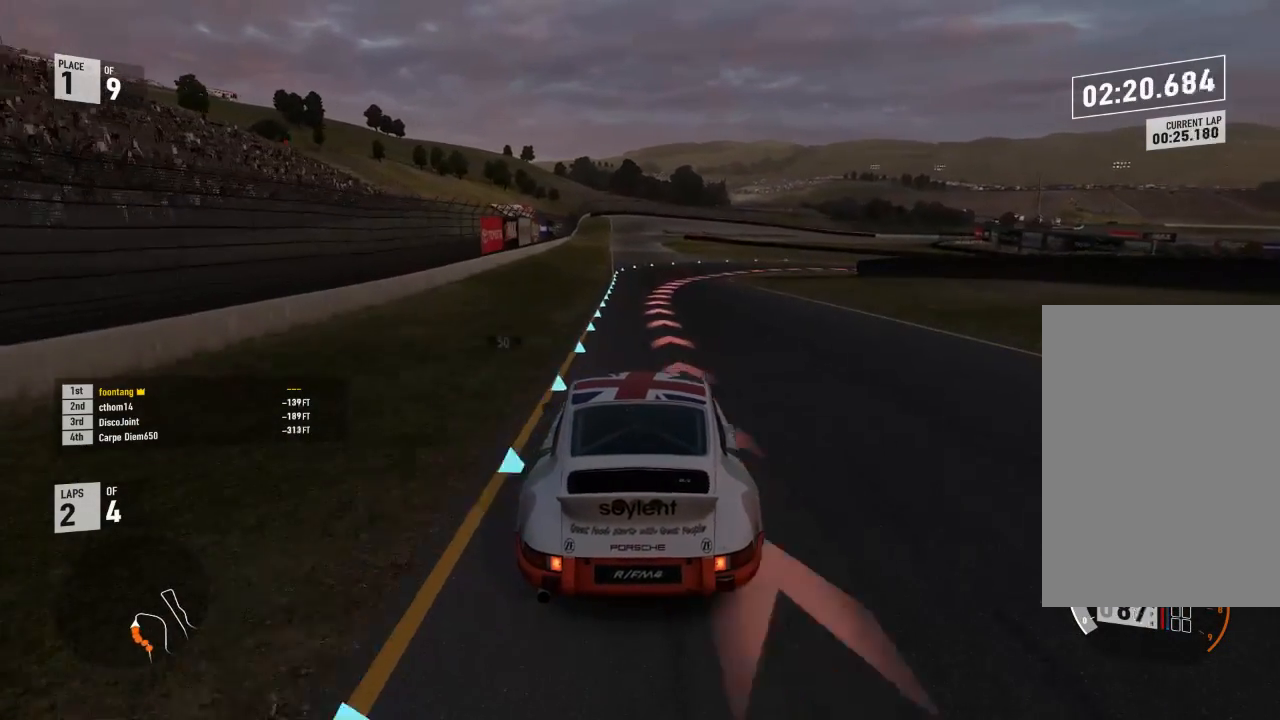
{"dt_ms": 500, "buttons": ["L2"], "left_stick": "down-right", "right_stick": "center", "events": [[367, "left_stick", "down-right"]]}
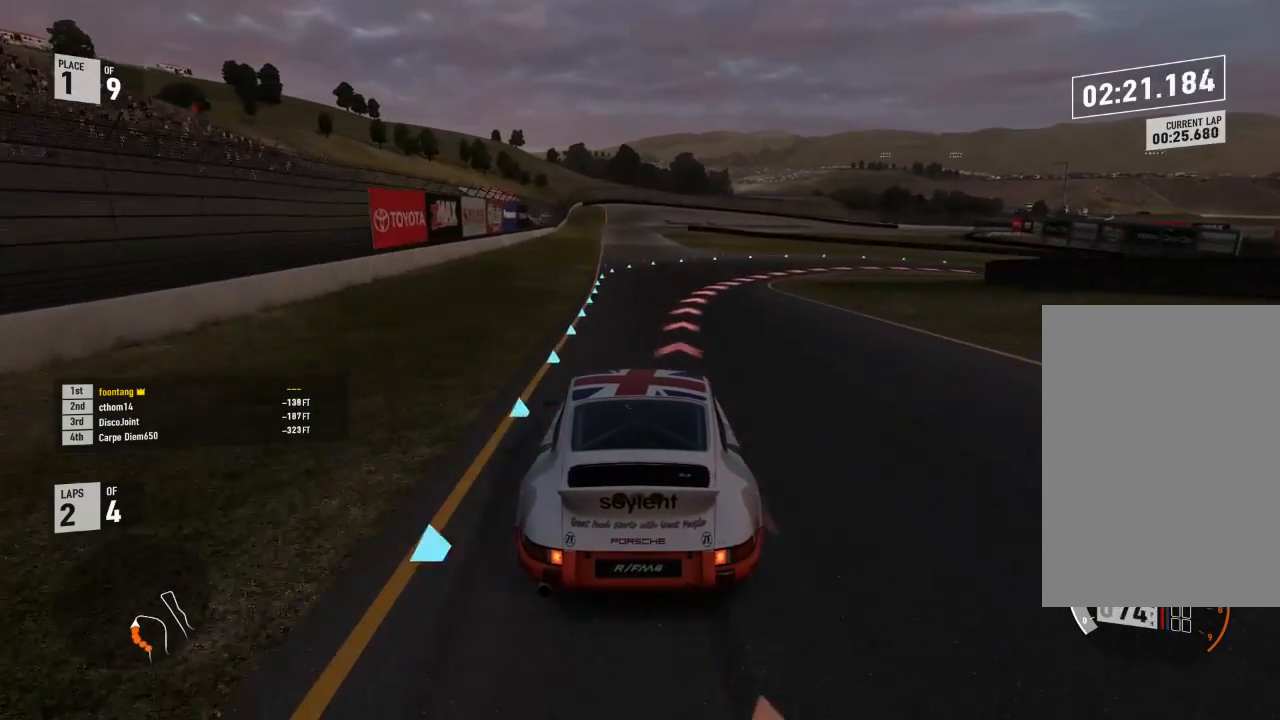
{"dt_ms": 500, "buttons": ["L2"], "left_stick": "down-right", "right_stick": "center", "events": []}
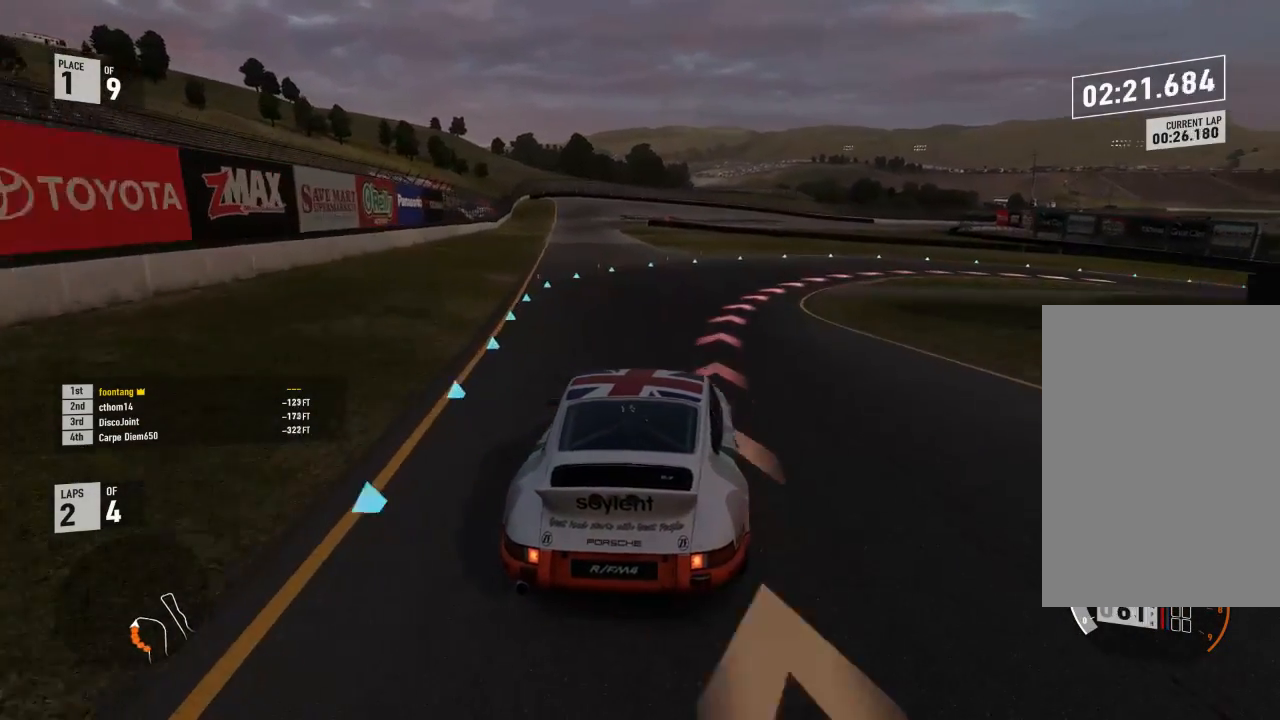
{"dt_ms": 500, "buttons": [], "left_stick": "down-right", "right_stick": "center", "events": [[167, "L2", "up"]]}
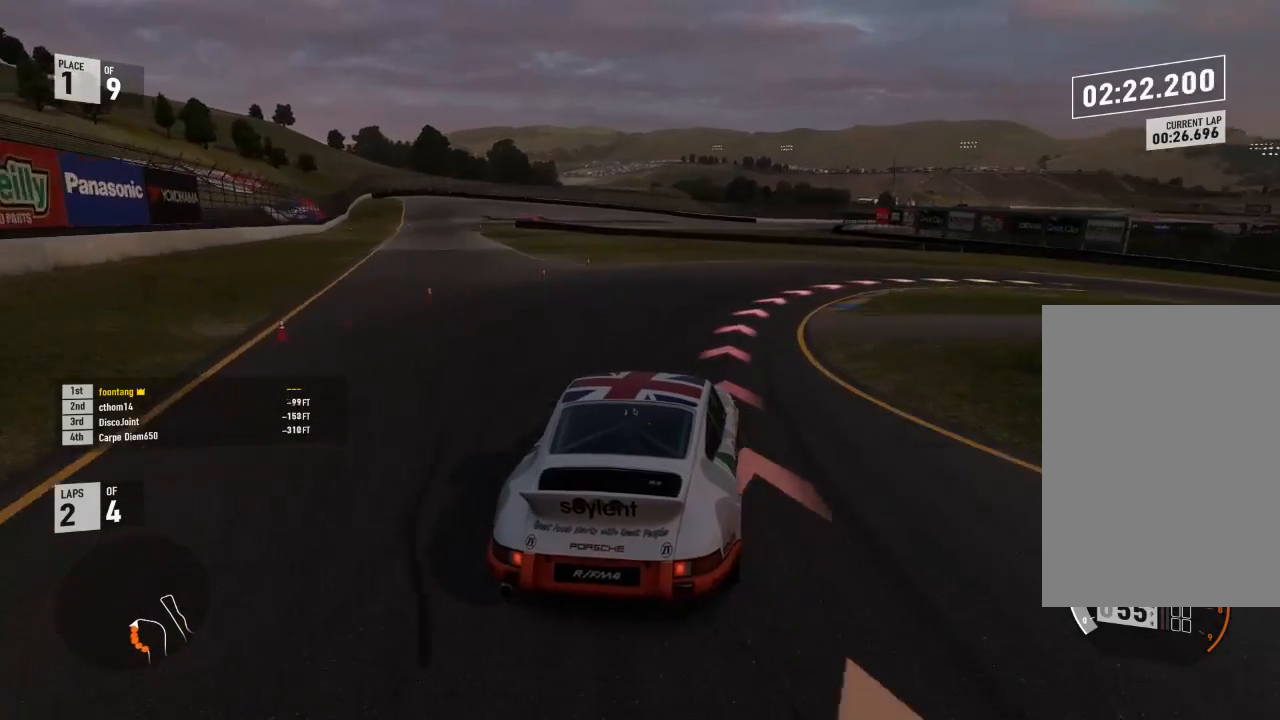
{"dt_ms": 500, "buttons": [], "left_stick": "down-right", "right_stick": "center"}
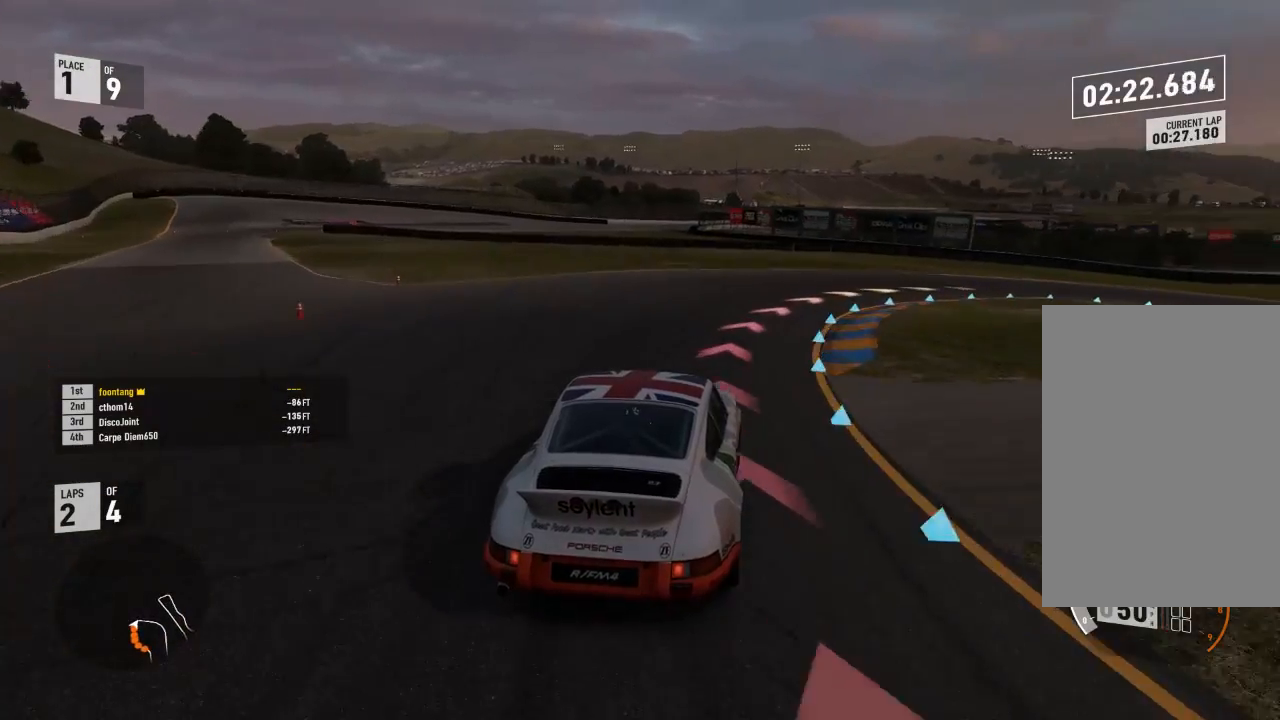
{"dt_ms": 500, "buttons": [], "left_stick": "down-right", "right_stick": "center", "events": [[100, "R2", "down"], [133, "A", "down"], [133, "X", "down"], [267, "A", "up"], [267, "R2", "up"], [267, "X", "up"]]}
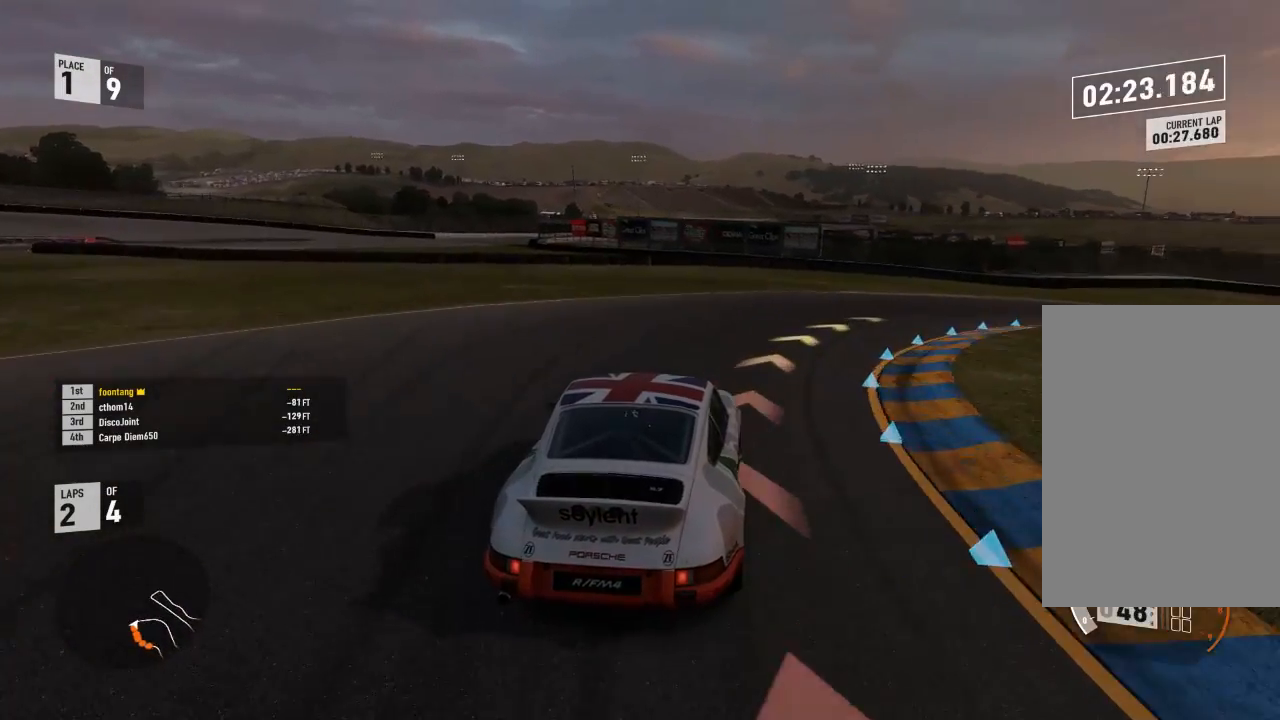
{"dt_ms": 500, "buttons": [], "left_stick": "down-right", "right_stick": "center", "events": []}
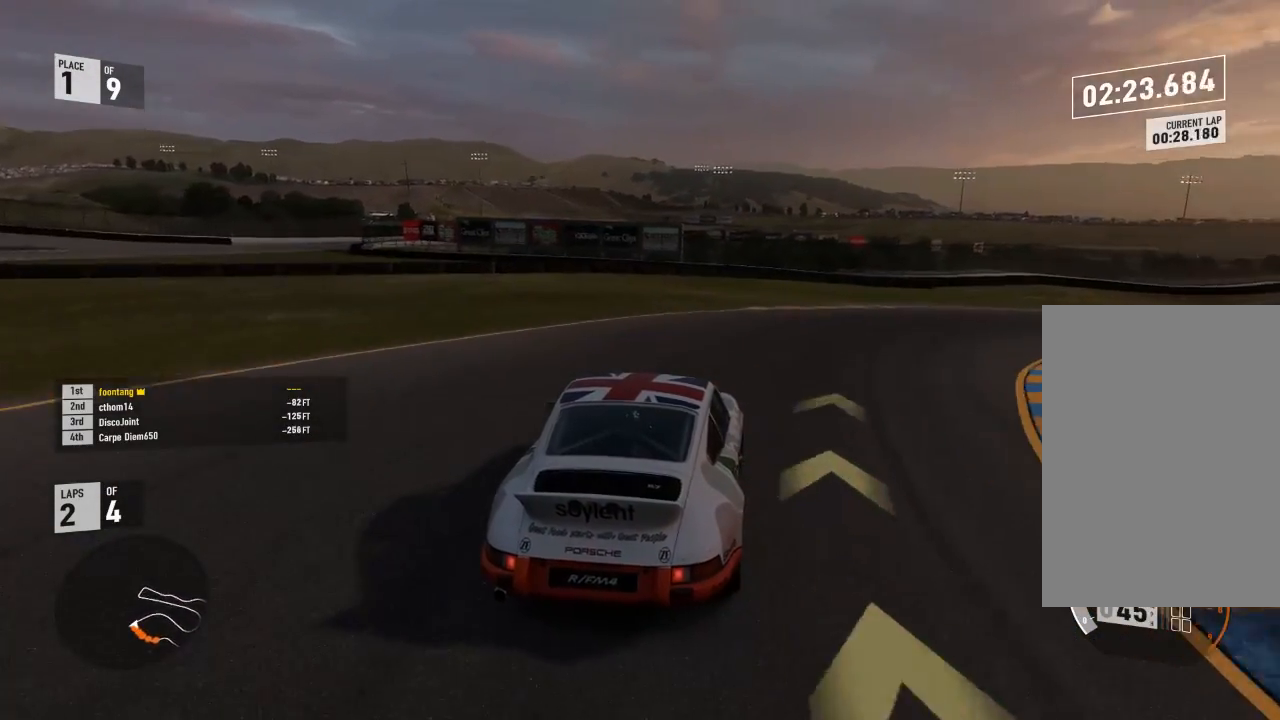
{"dt_ms": 500, "buttons": ["R2"], "left_stick": "down-right", "right_stick": "center", "events": [[367, "R2", "down"]]}
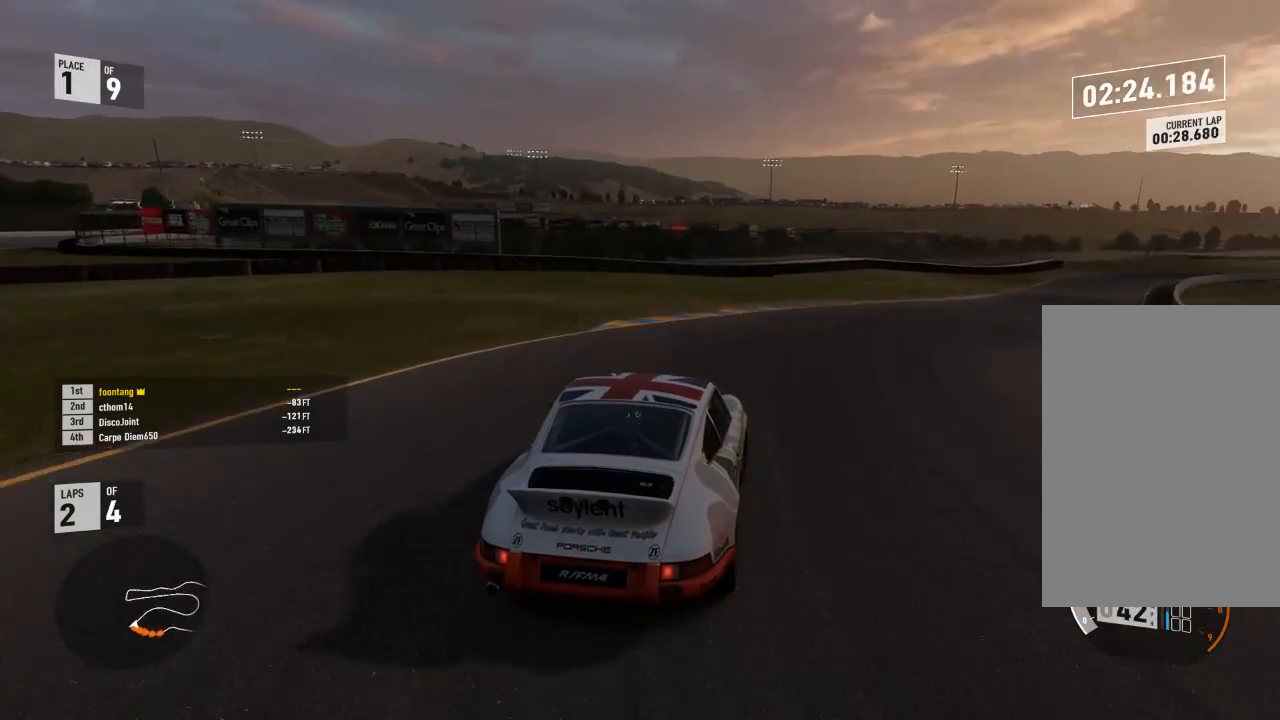
{"dt_ms": 500, "buttons": ["R2"], "left_stick": "down-right", "right_stick": "center", "events": [[167, "left_stick", "center"], [333, "left_stick", "down-right"]]}